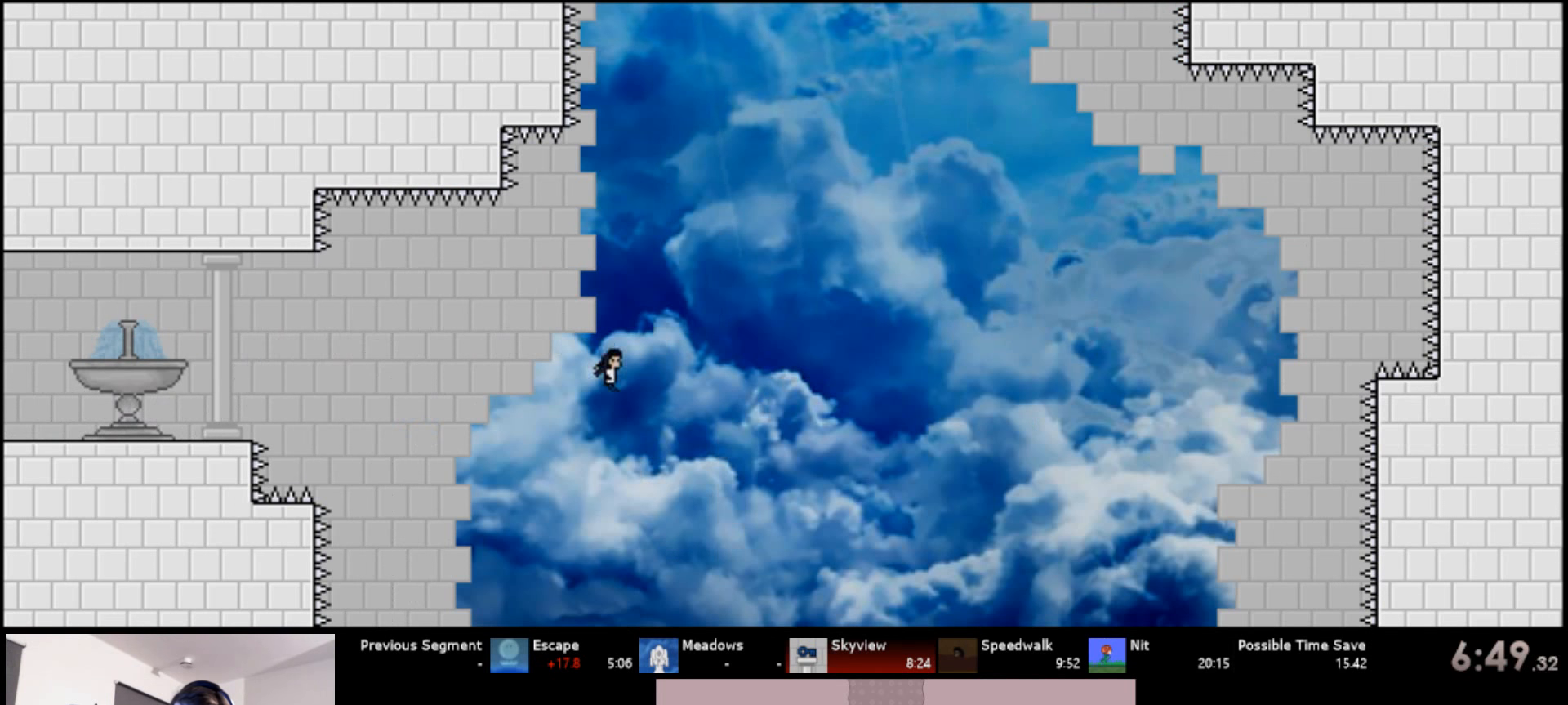
Gameplay with keyboard; each line is a JSON object with the keys held at the frame after it. "events" lists presses ("down") and releases ("up") of "a", "d", "down", "left", "right", "s", "up" and "w" between this image and that frame as [ms after this image, input, new state], when the widget could be followed in between. No other keys are recorded. Mouse input is not recorded.
{"keys": ["down", "right"], "events": [[100, "down", "down"], [134, "s", "up"]]}
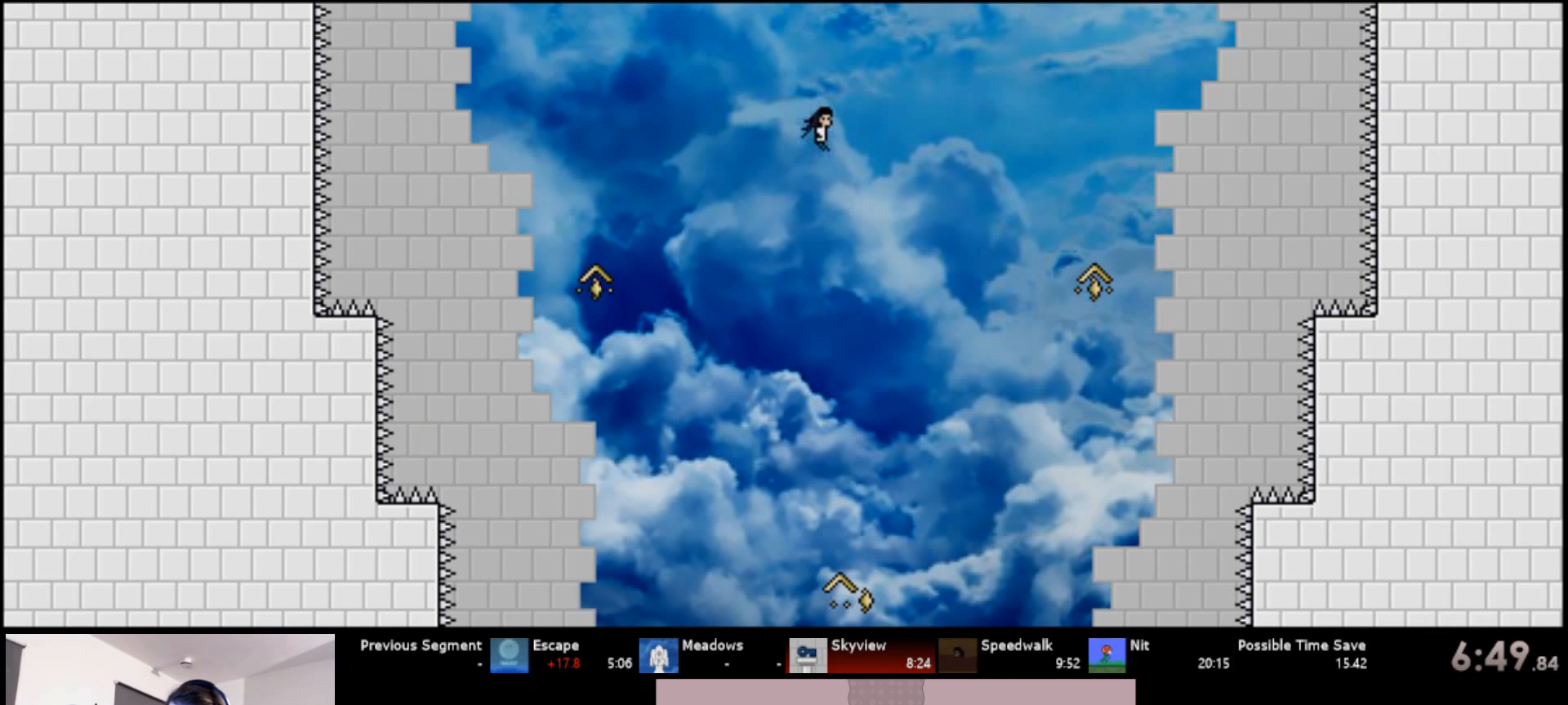
{"keys": ["down", "left"], "events": [[367, "left", "down"], [400, "right", "up"]]}
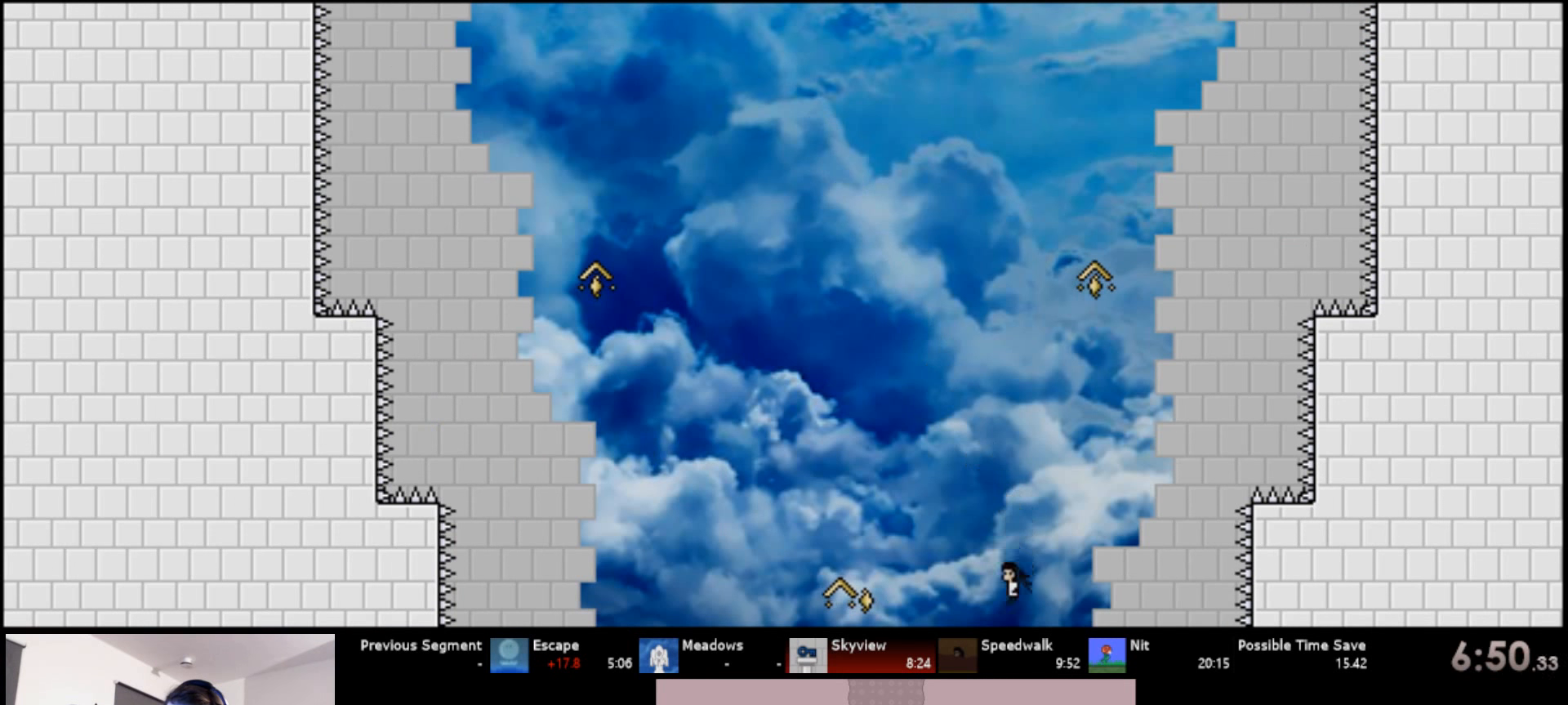
{"keys": ["down"], "events": [[334, "left", "up"]]}
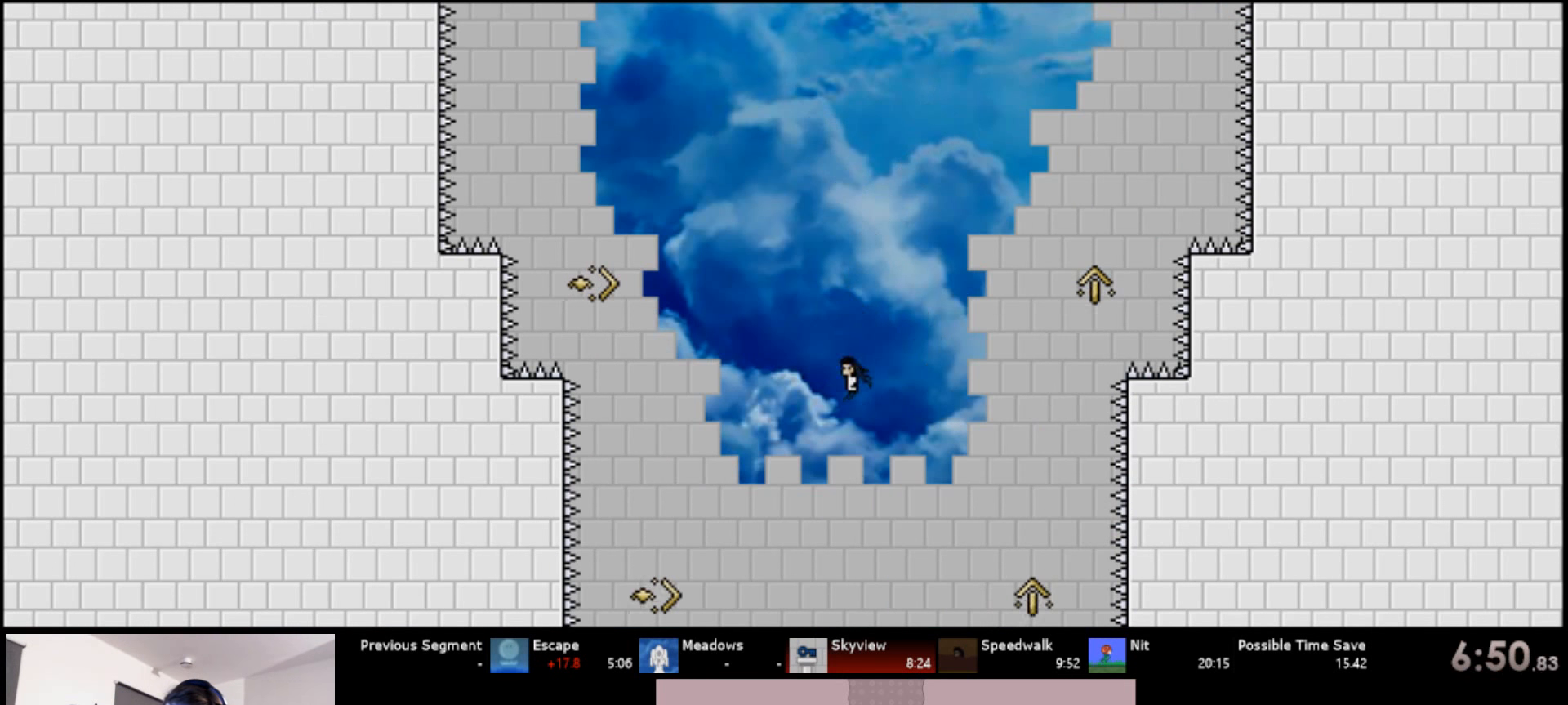
{"keys": ["down"], "events": []}
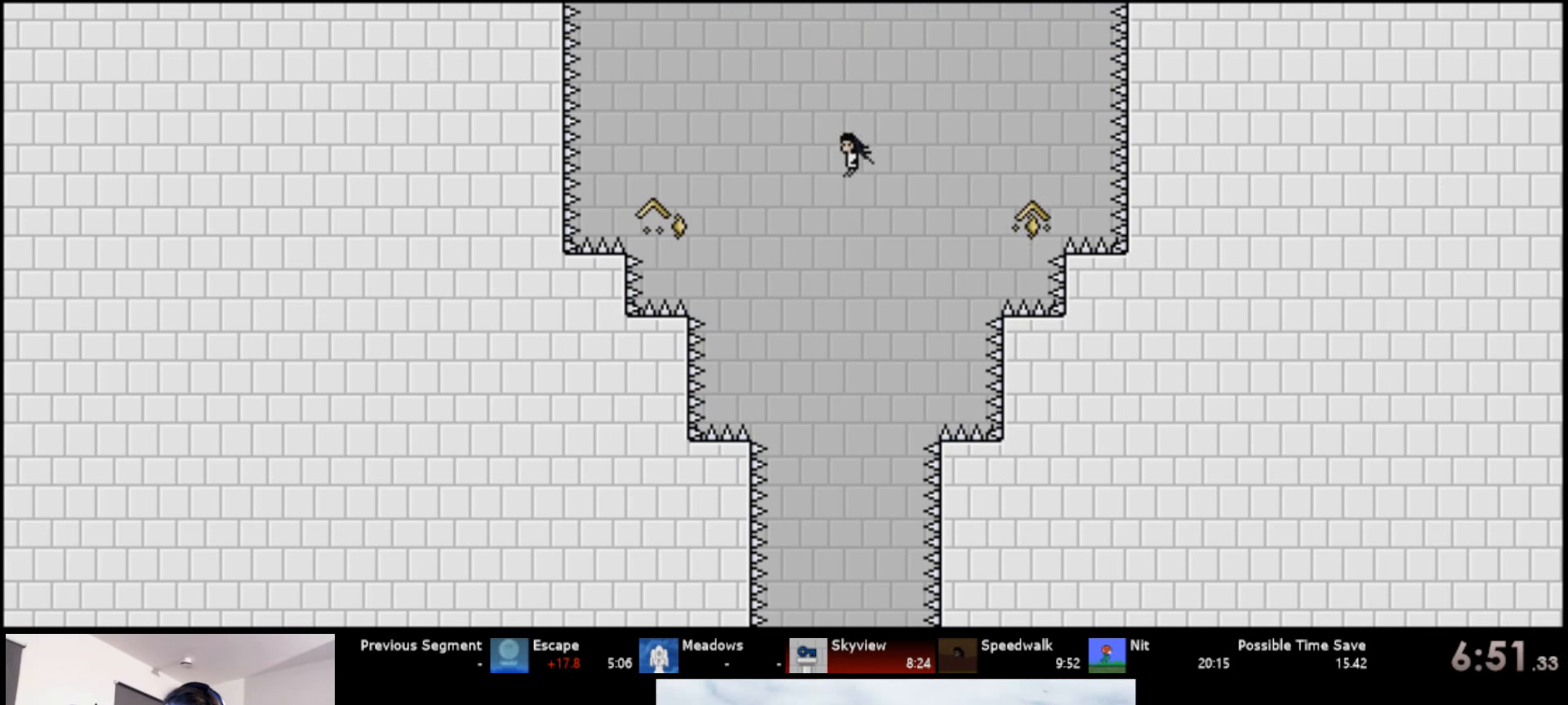
{"keys": ["down"], "events": []}
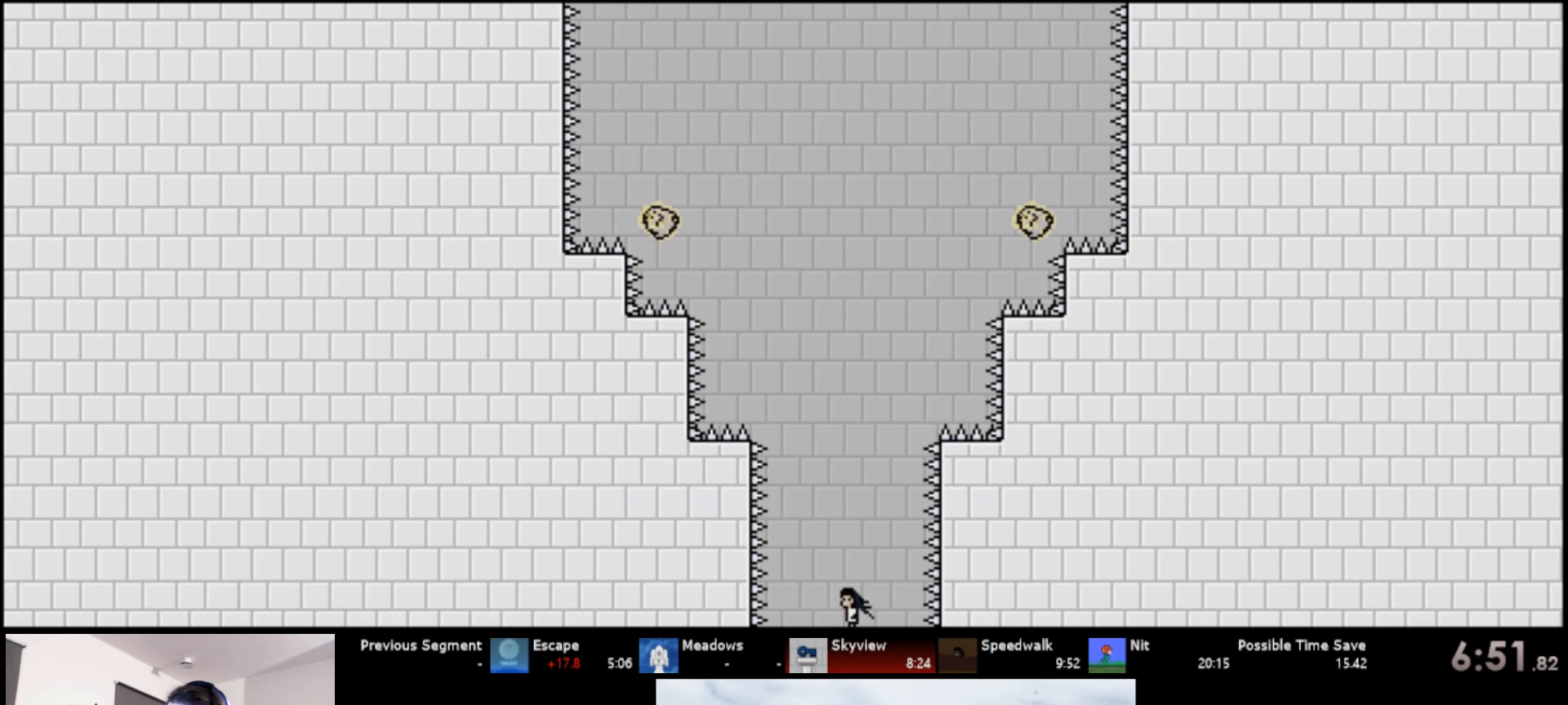
{"keys": ["down"], "events": []}
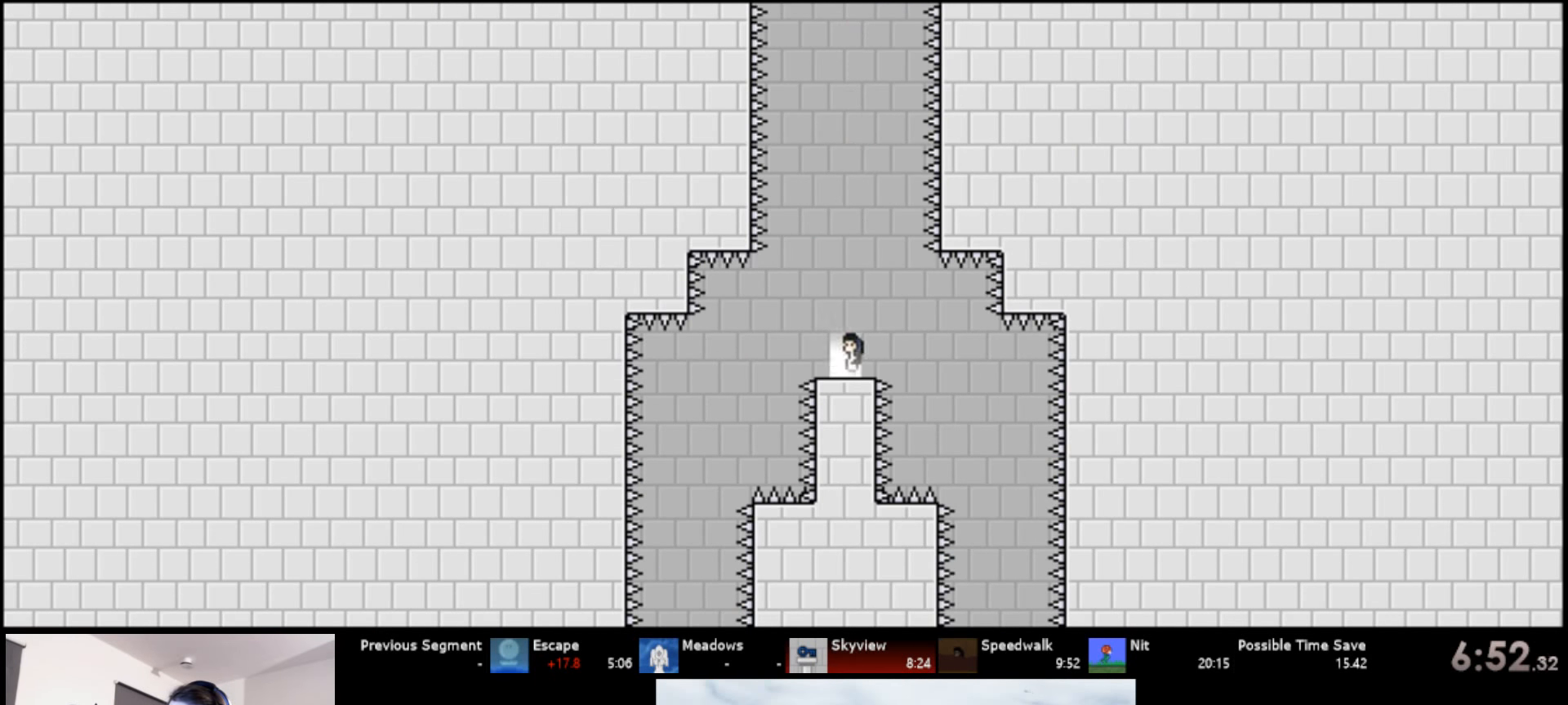
{"keys": ["left"], "events": [[33, "s", "down"], [66, "left", "down"], [100, "down", "up"], [100, "s", "up"], [183, "left", "up"], [366, "left", "down"]]}
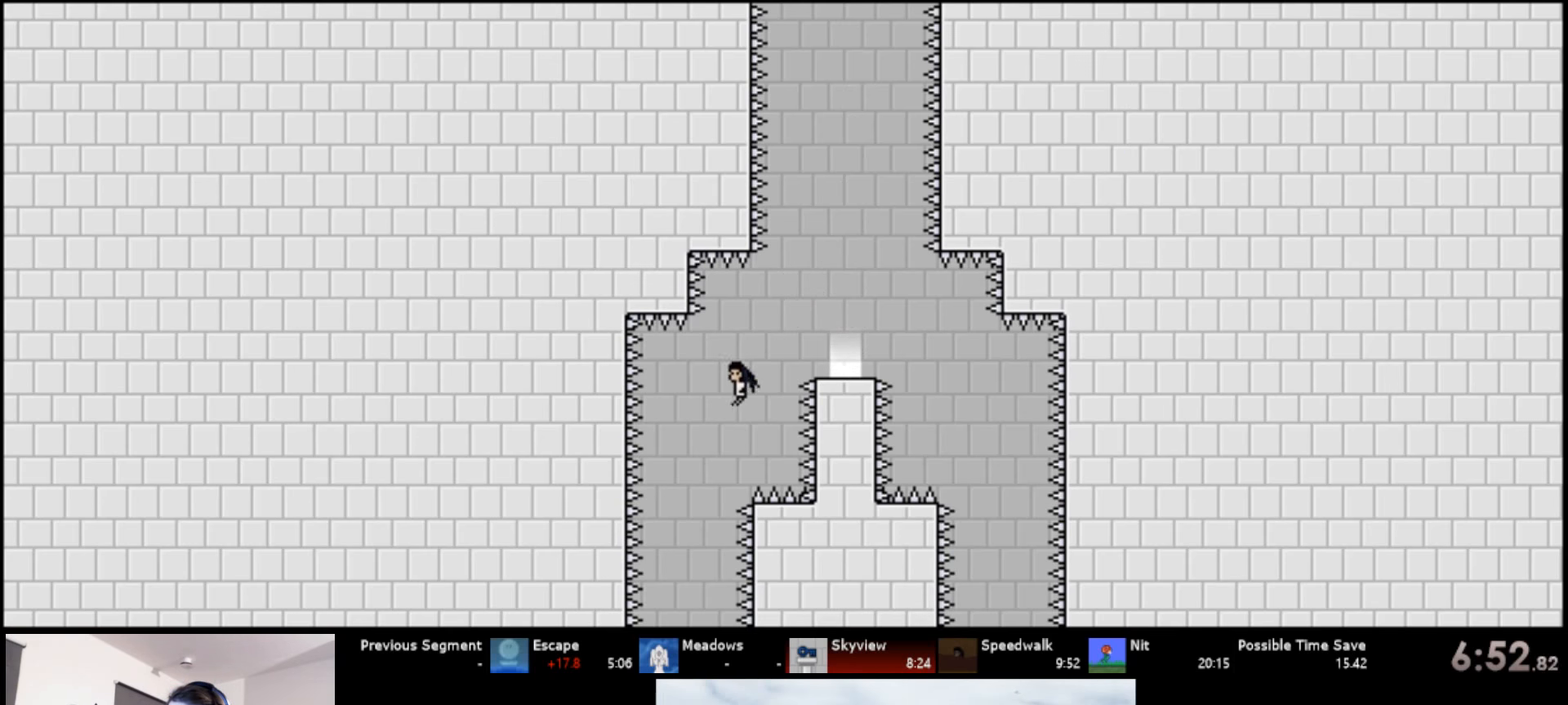
{"keys": ["d", "right"], "events": [[83, "left", "up"], [466, "d", "down"], [500, "right", "down"]]}
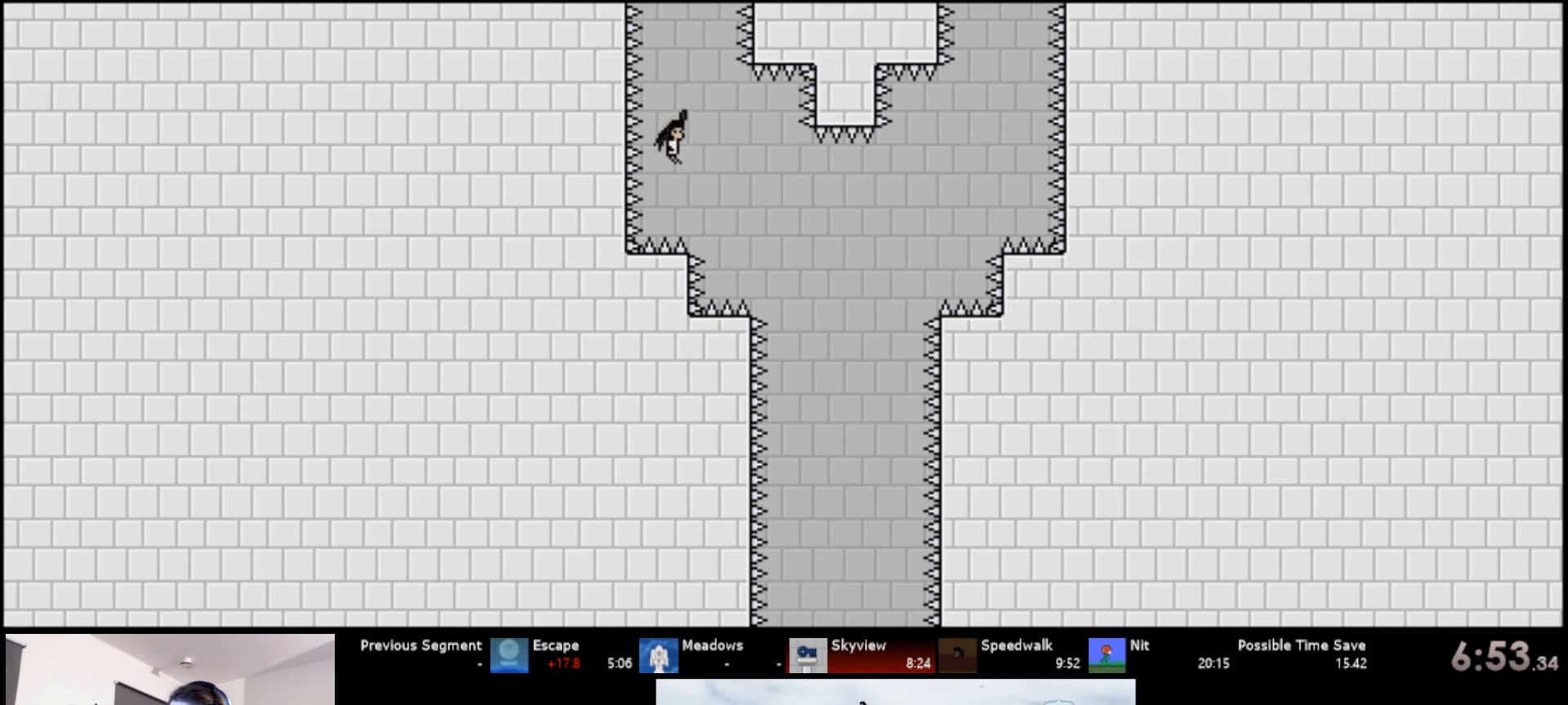
{"keys": ["down"], "events": [[66, "d", "up"], [383, "d", "down"], [433, "down", "down"], [433, "right", "up"], [466, "d", "up"]]}
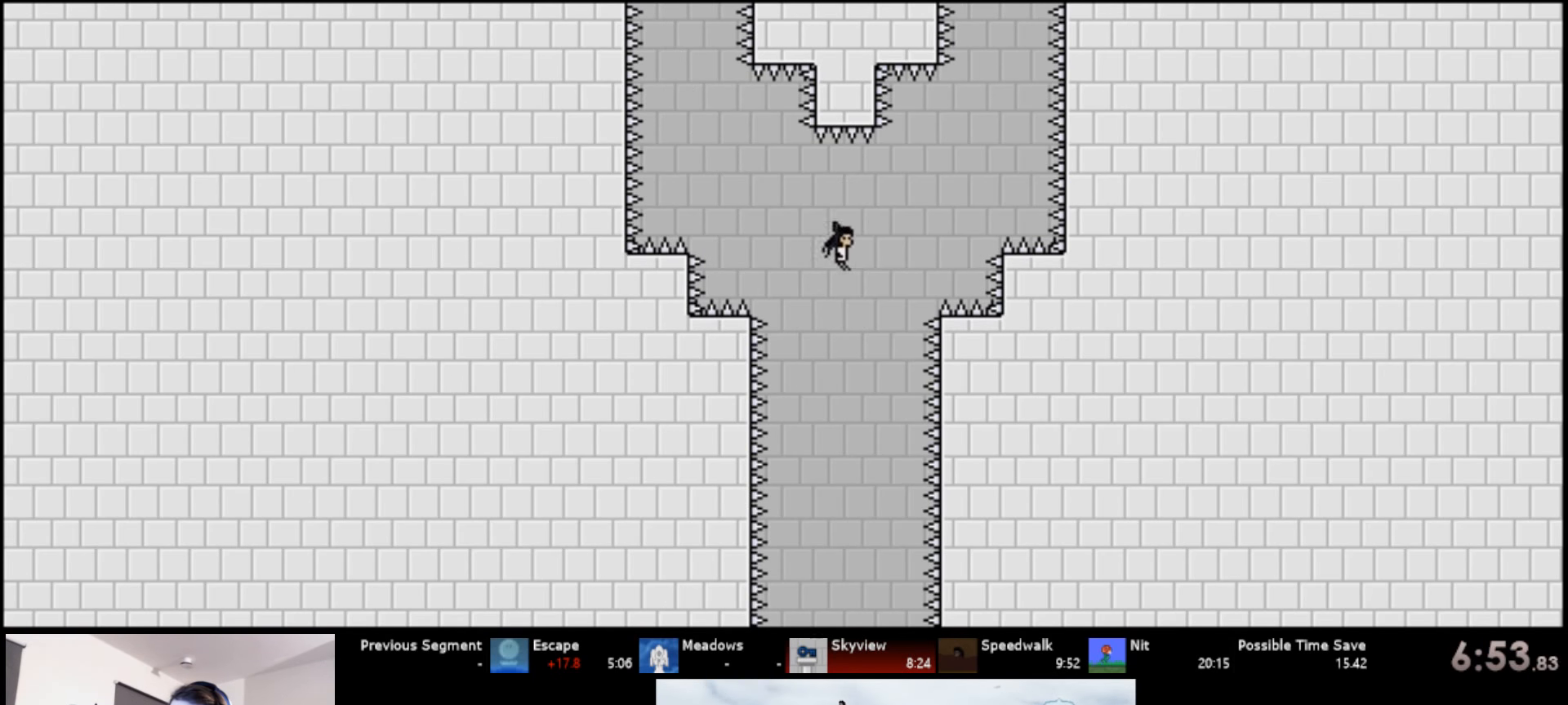
{"keys": ["down"], "events": []}
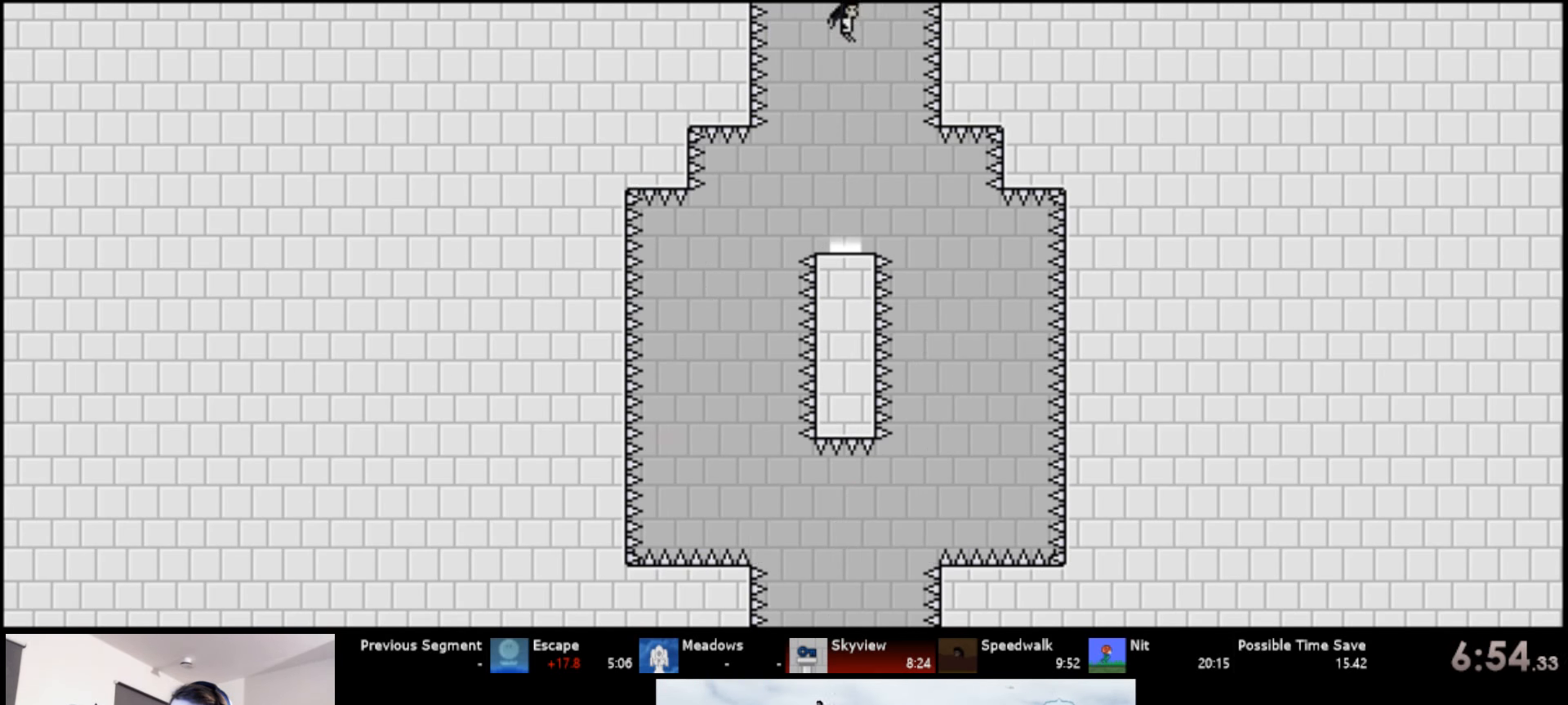
{"keys": [], "events": [[333, "s", "down"], [366, "left", "down"], [400, "down", "up"], [433, "s", "up"], [466, "left", "up"]]}
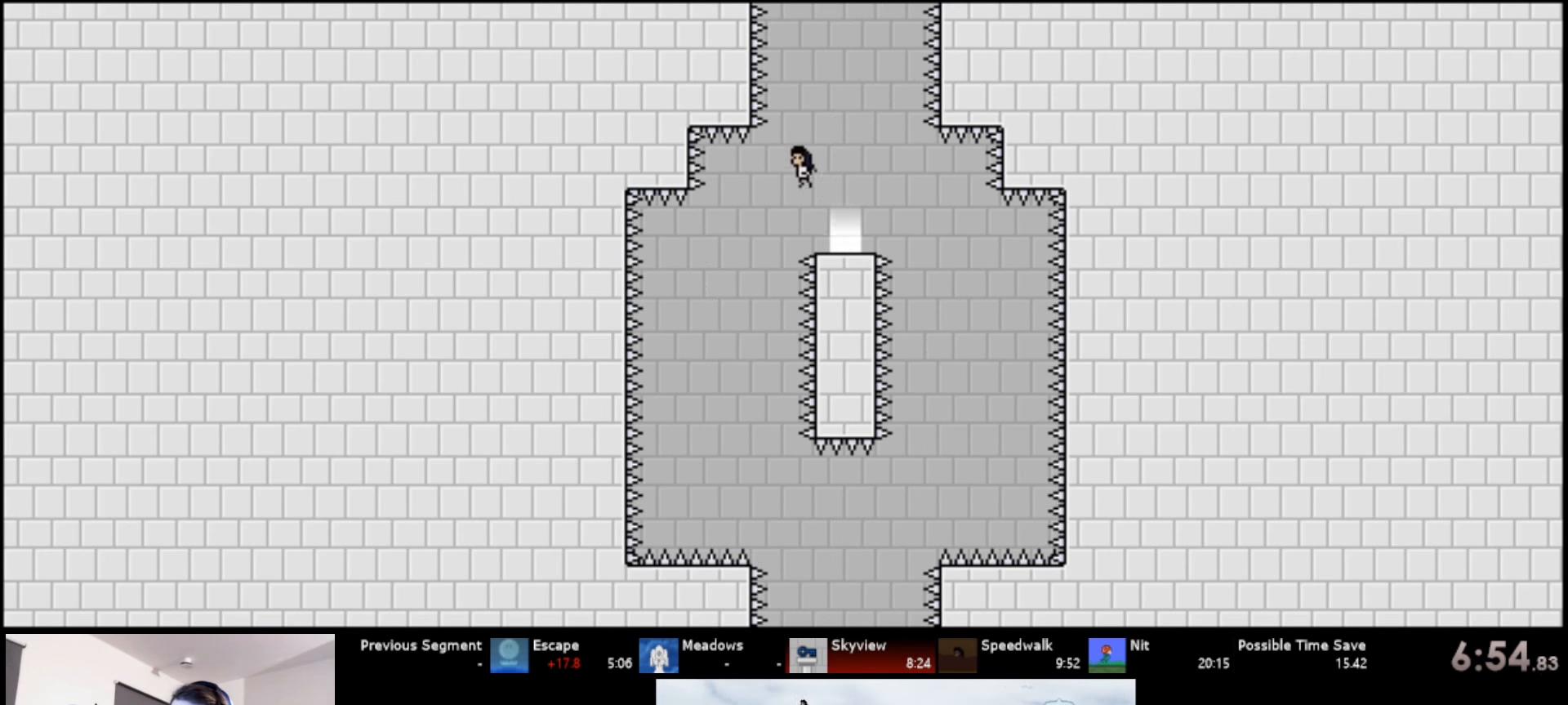
{"keys": [], "events": [[166, "left", "down"], [333, "left", "up"]]}
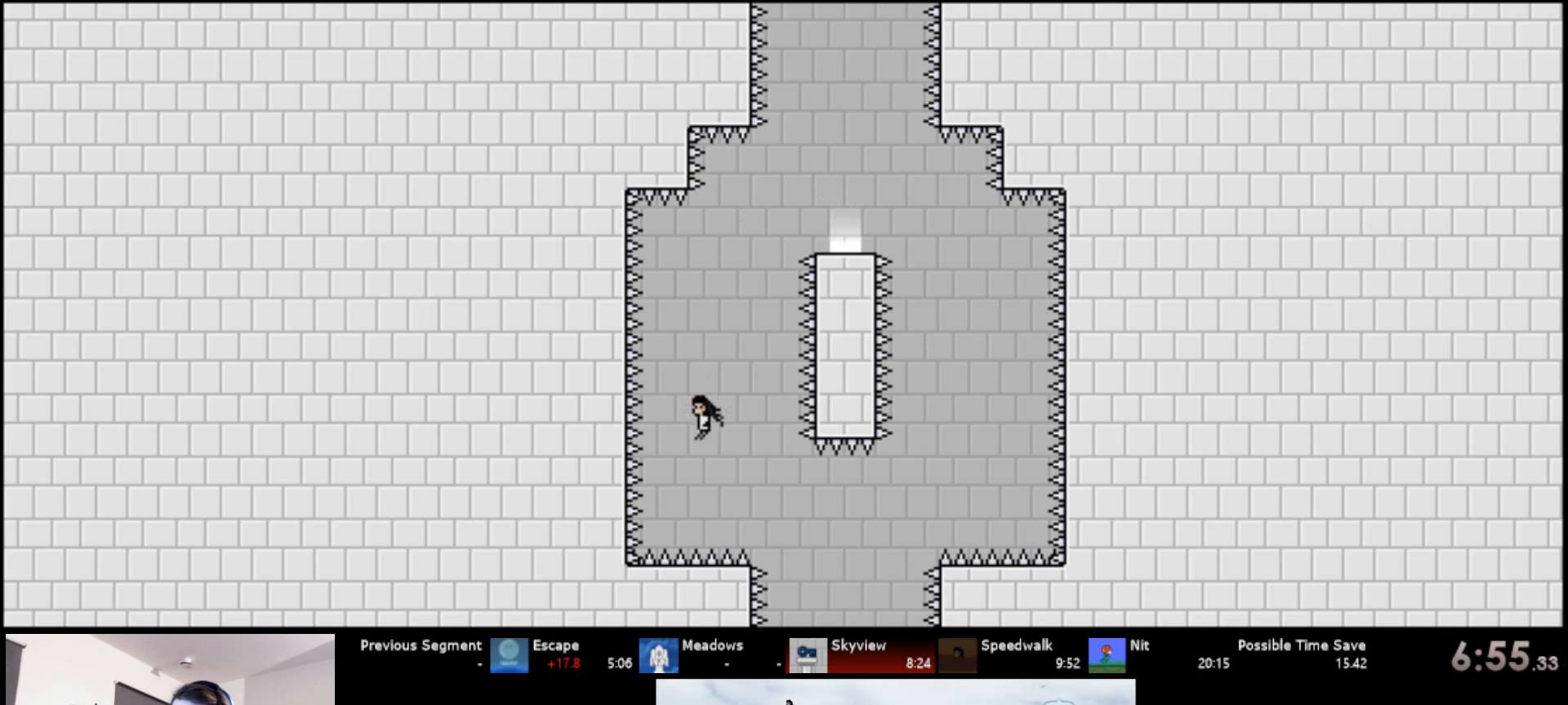
{"keys": ["right"], "events": [[33, "d", "down"], [133, "d", "up"], [150, "right", "down"]]}
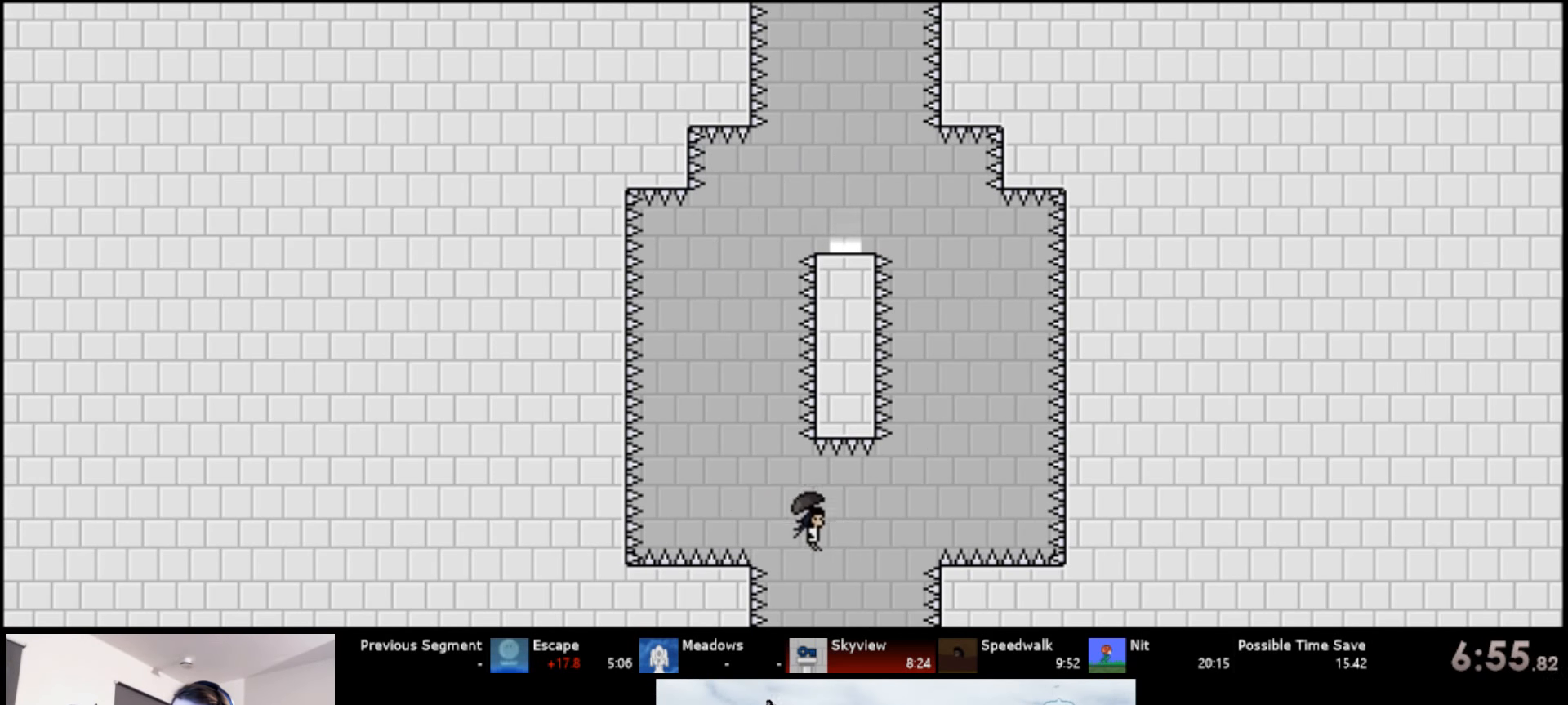
{"keys": [], "events": [[33, "d", "down"], [50, "right", "up"], [100, "d", "up"]]}
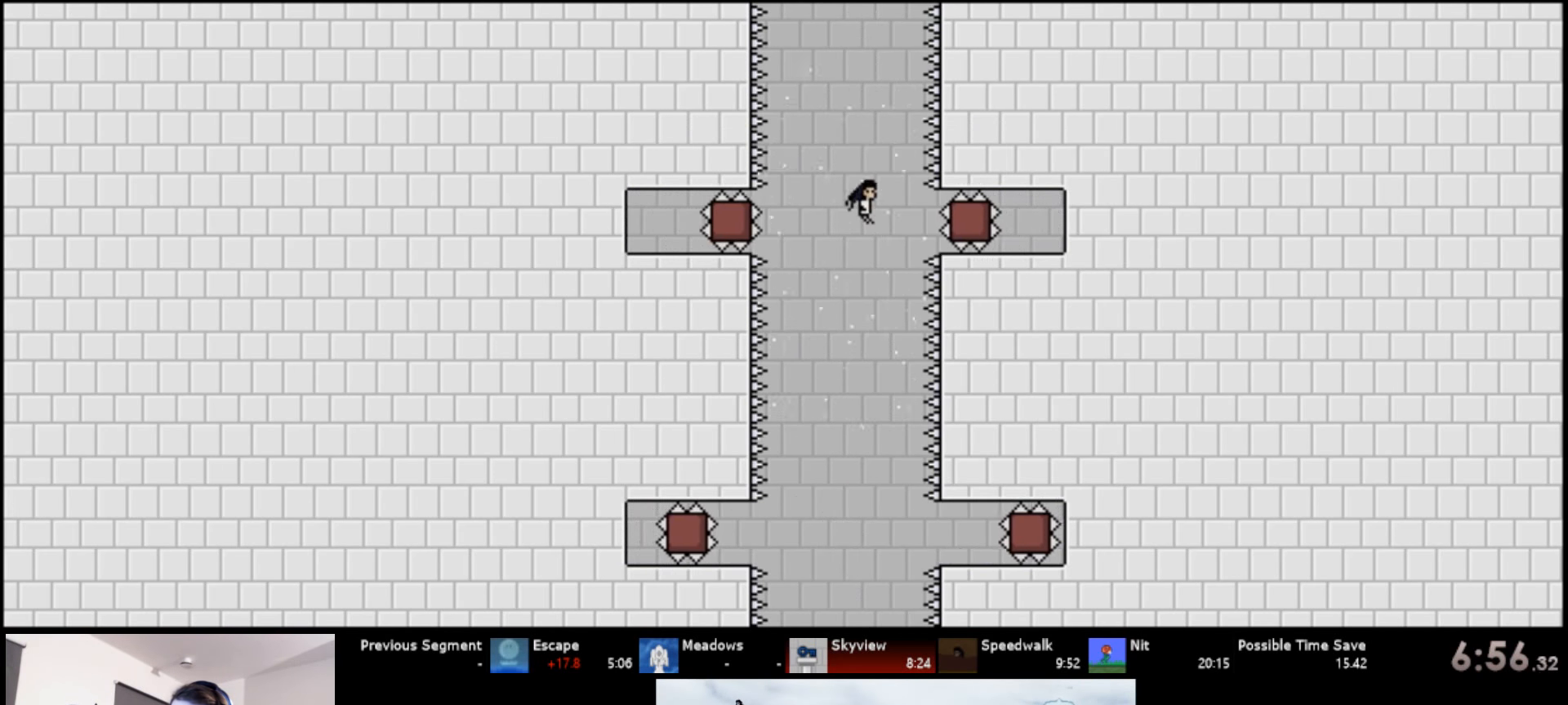
{"keys": [], "events": []}
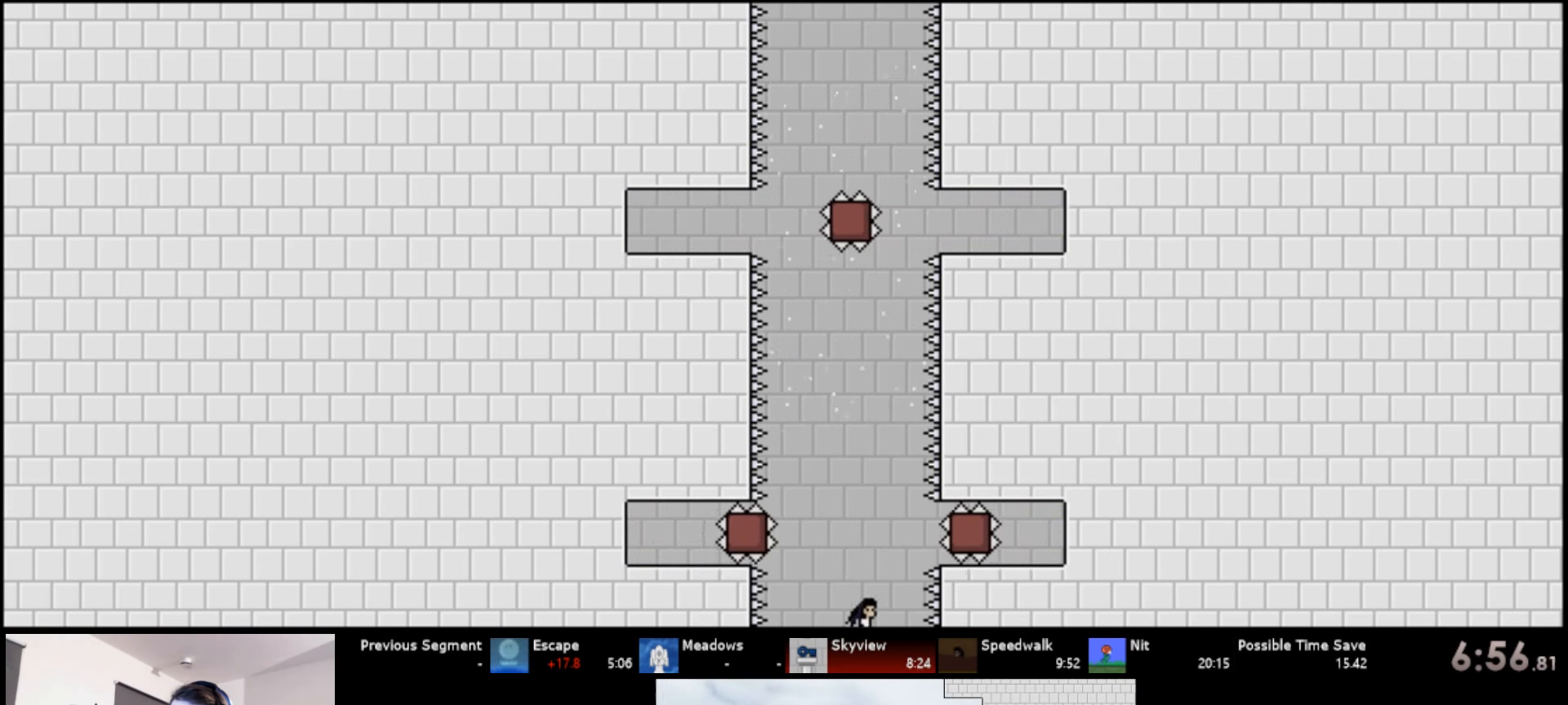
{"keys": ["right", "up"], "events": [[33, "right", "down"], [33, "up", "down"]]}
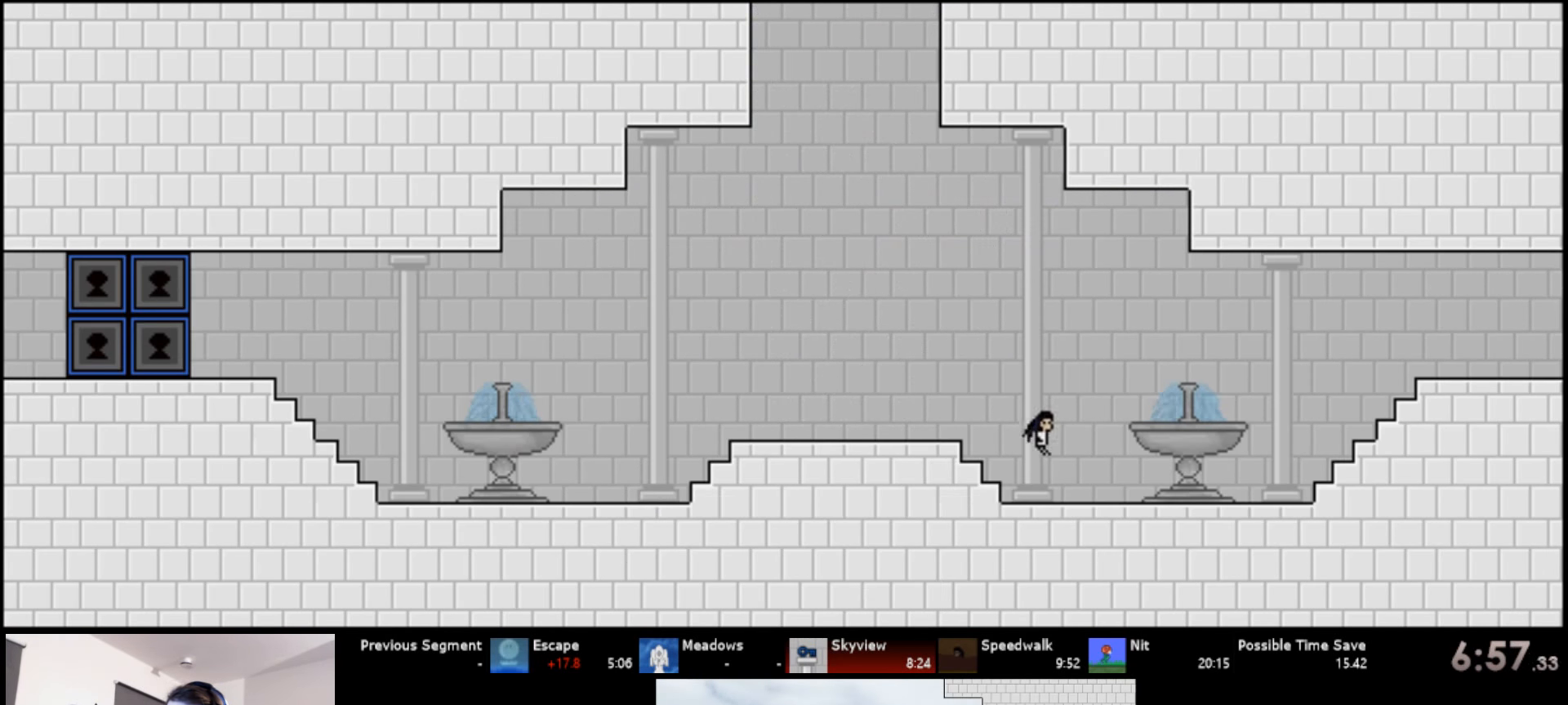
{"keys": ["right", "s", "up"], "events": [[217, "s", "down"], [400, "s", "up"], [467, "s", "down"]]}
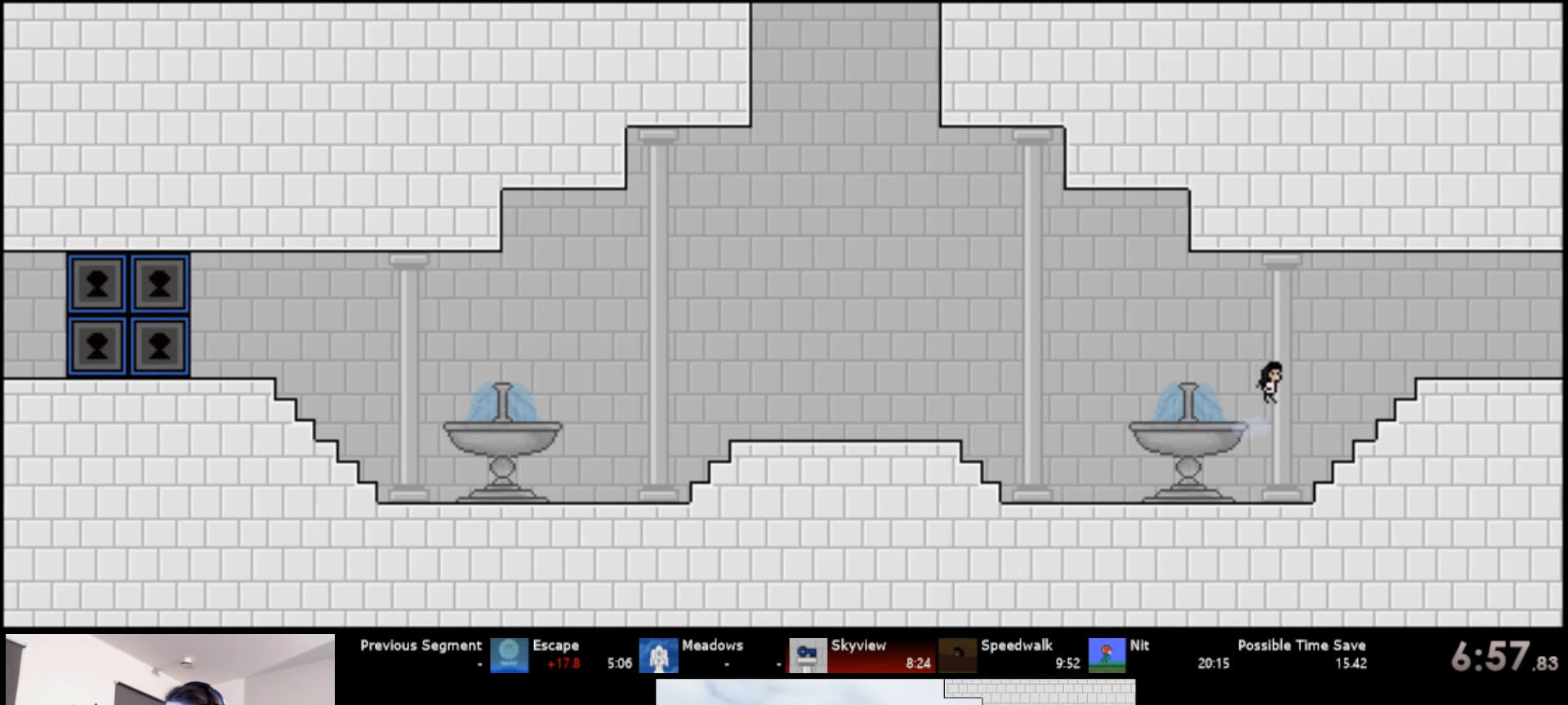
{"keys": ["right", "up"], "events": [[333, "s", "up"]]}
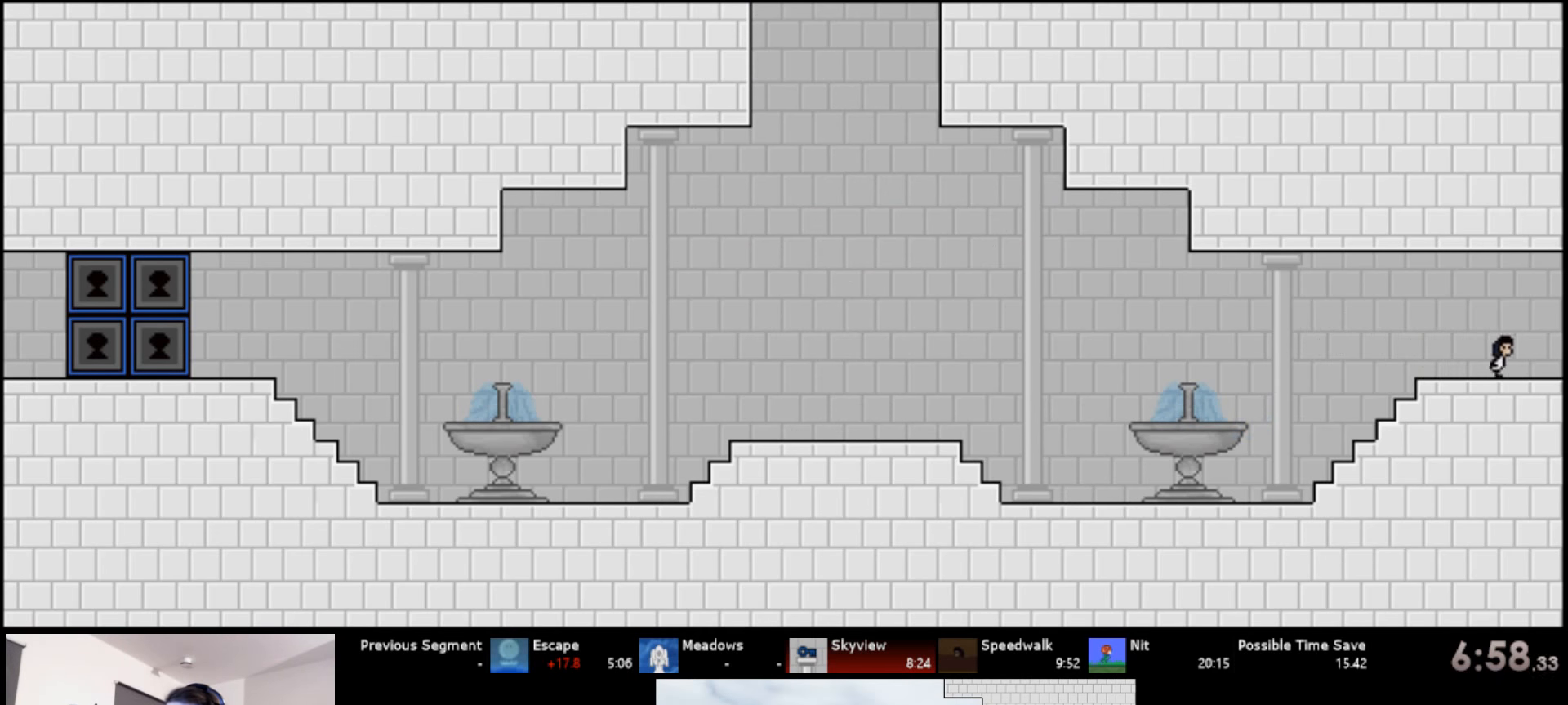
{"keys": ["right", "up"], "events": []}
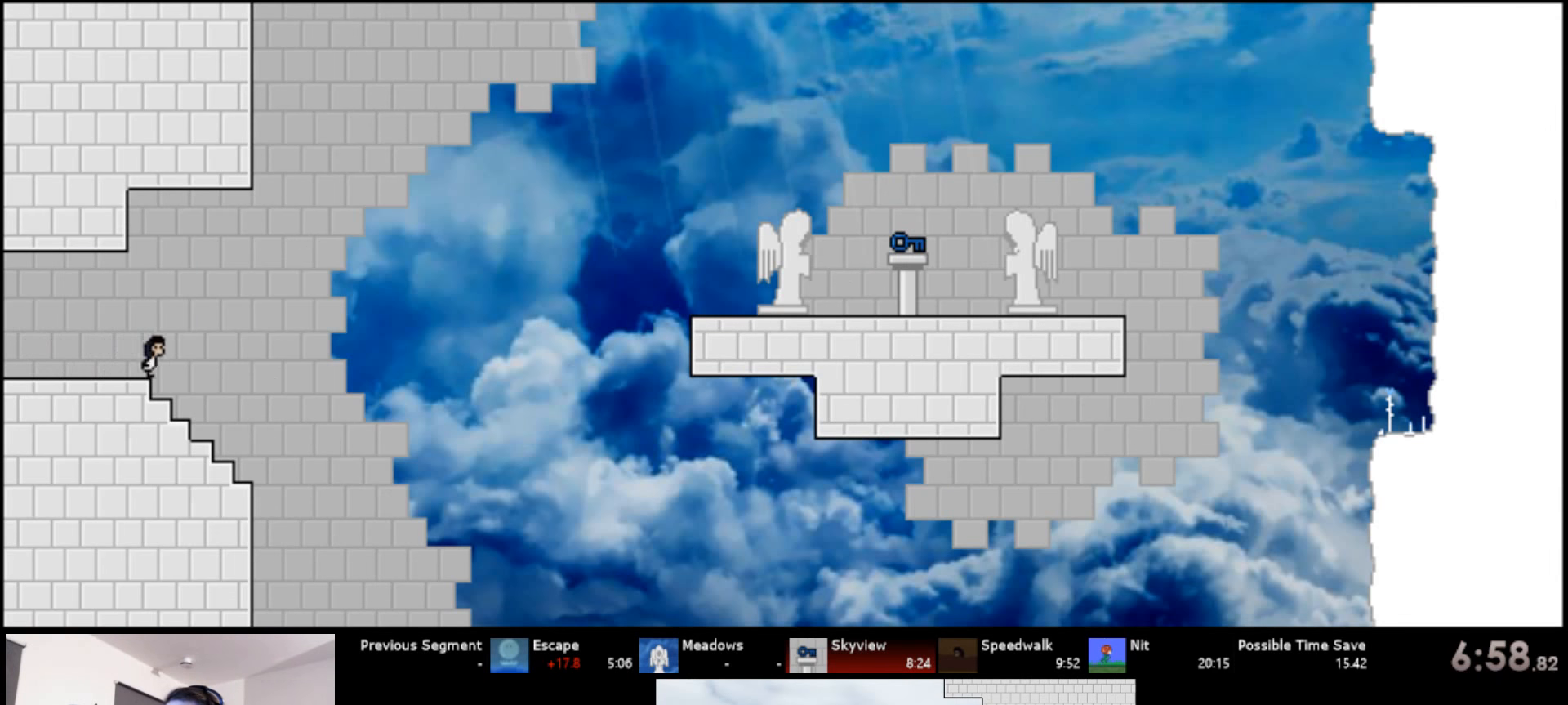
{"keys": ["right", "up"], "events": []}
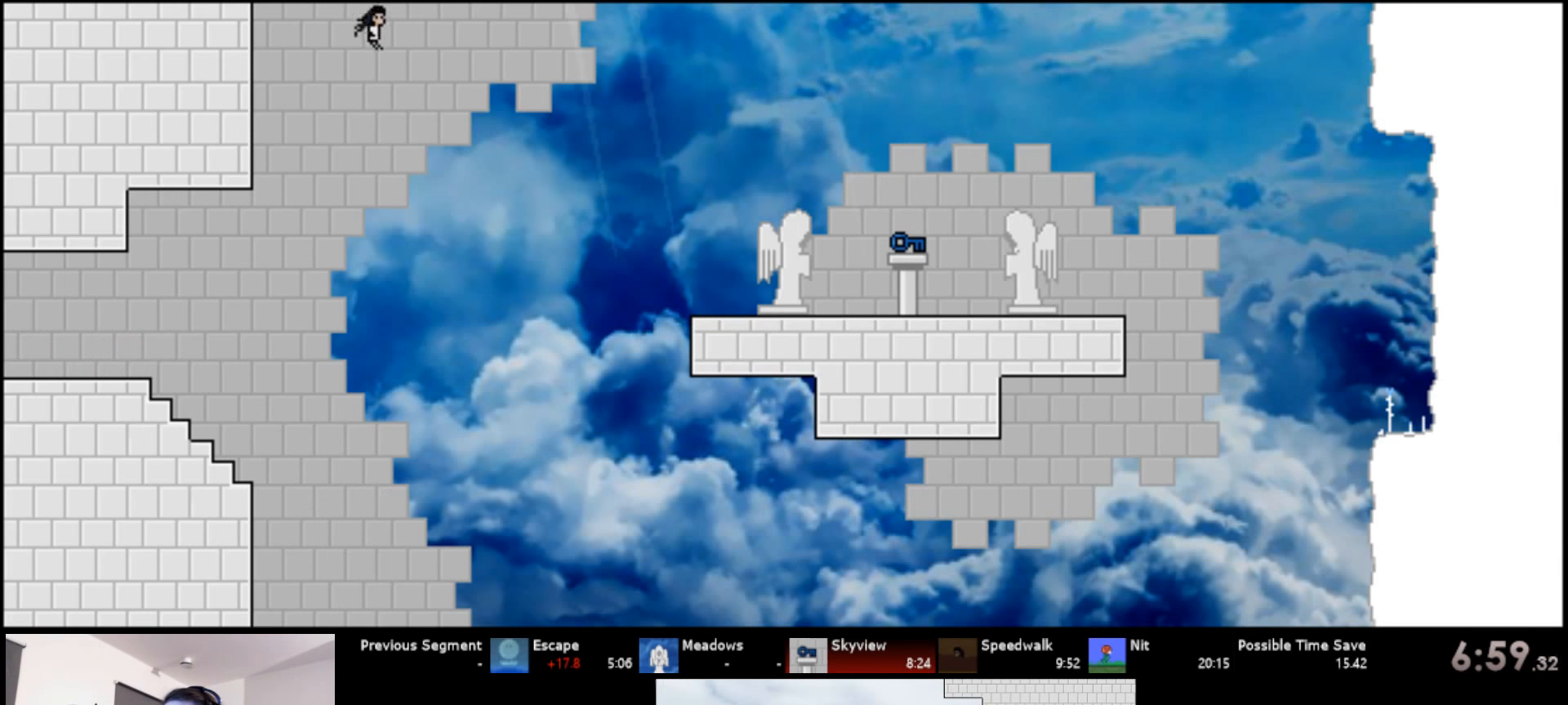
{"keys": ["right", "s", "up"], "events": [[233, "s", "down"]]}
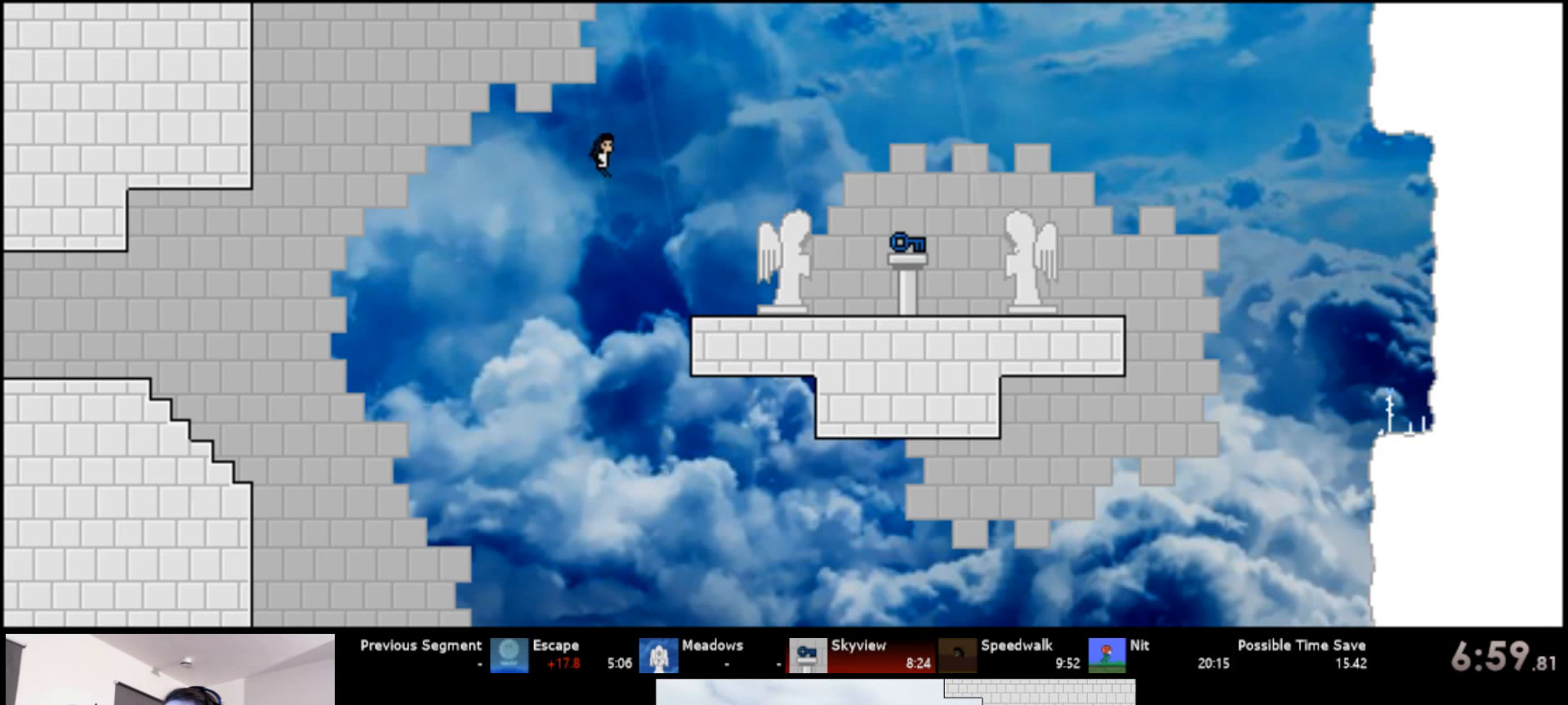
{"keys": ["right", "up"], "events": [[17, "s", "up"]]}
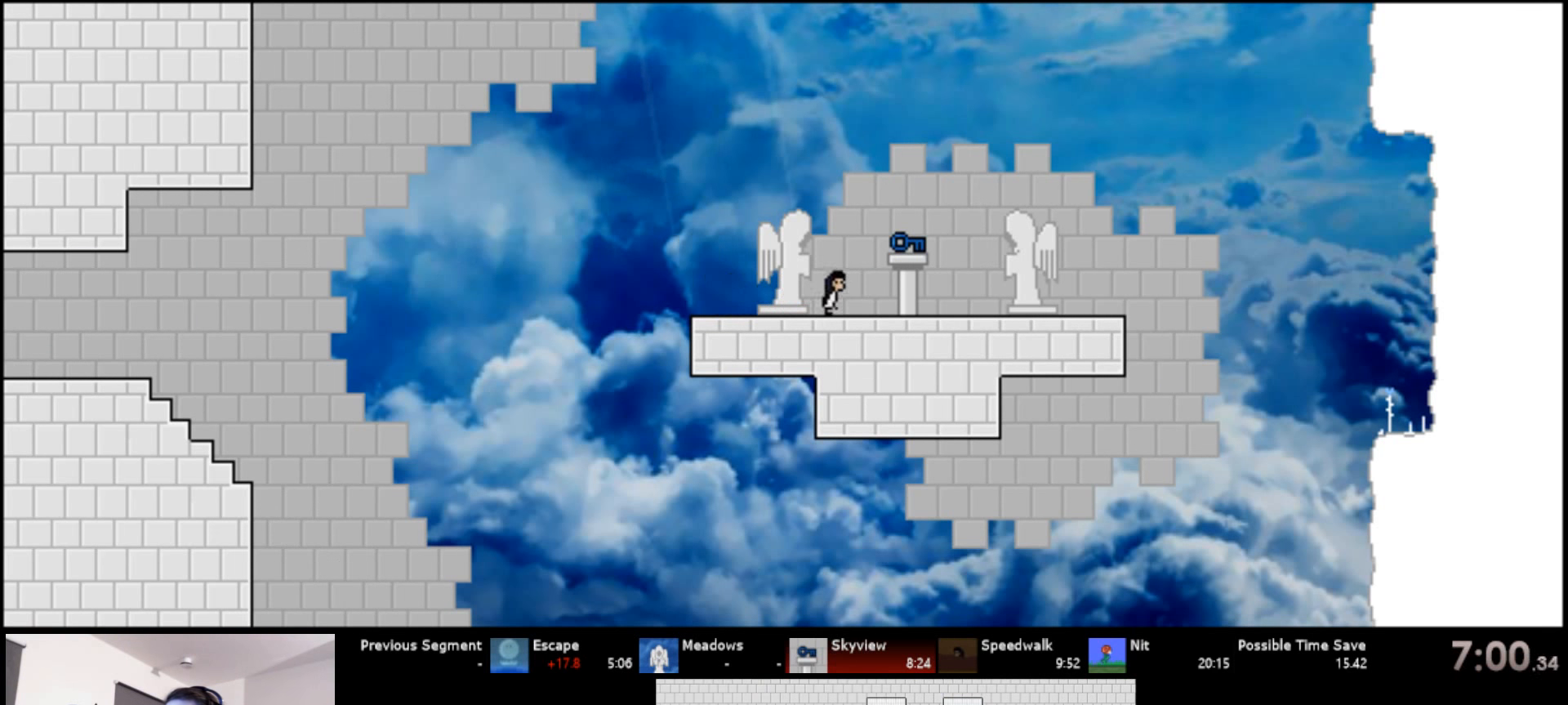
{"keys": ["down", "left"], "events": [[117, "s", "down"], [217, "left", "down"], [217, "right", "up"], [233, "s", "up"], [333, "up", "up"], [433, "down", "down"]]}
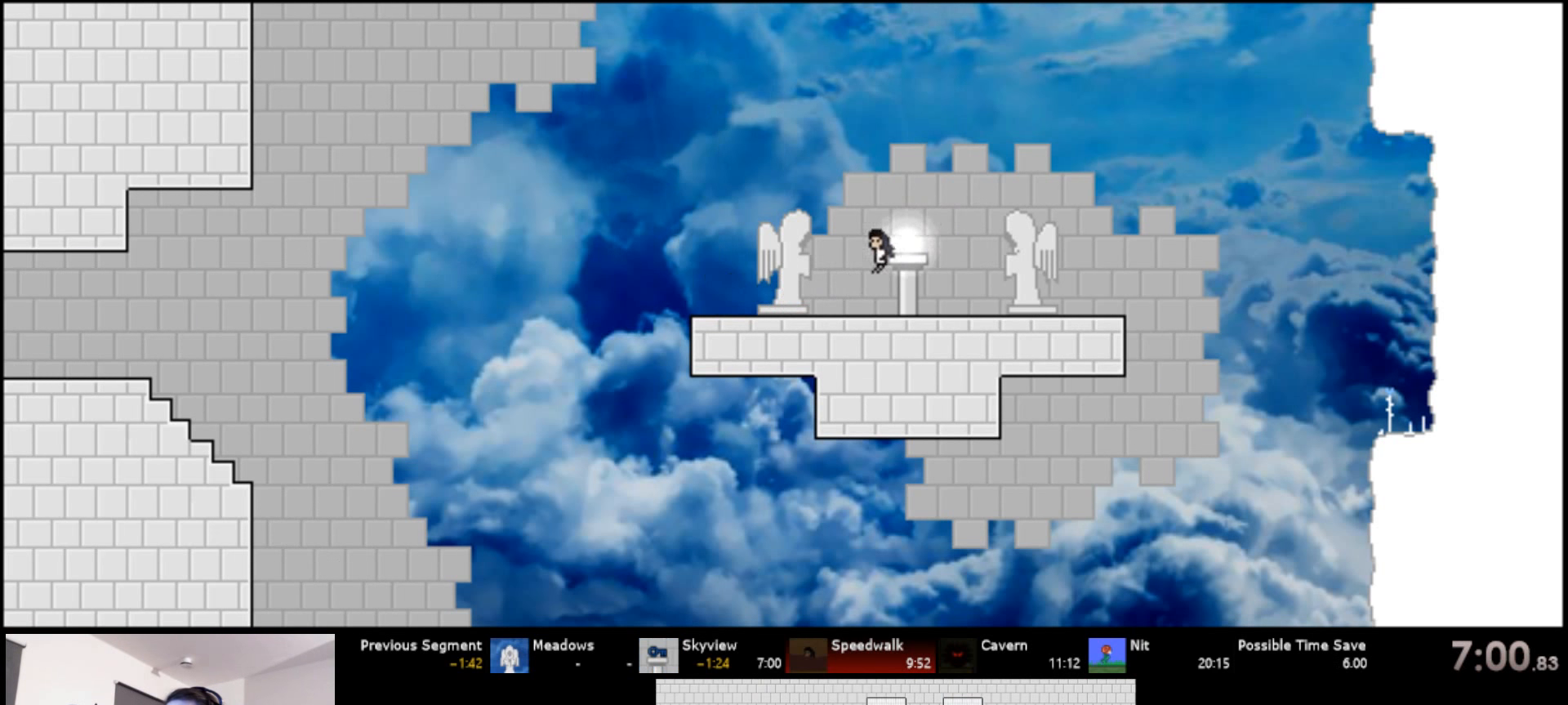
{"keys": ["down", "left"], "events": []}
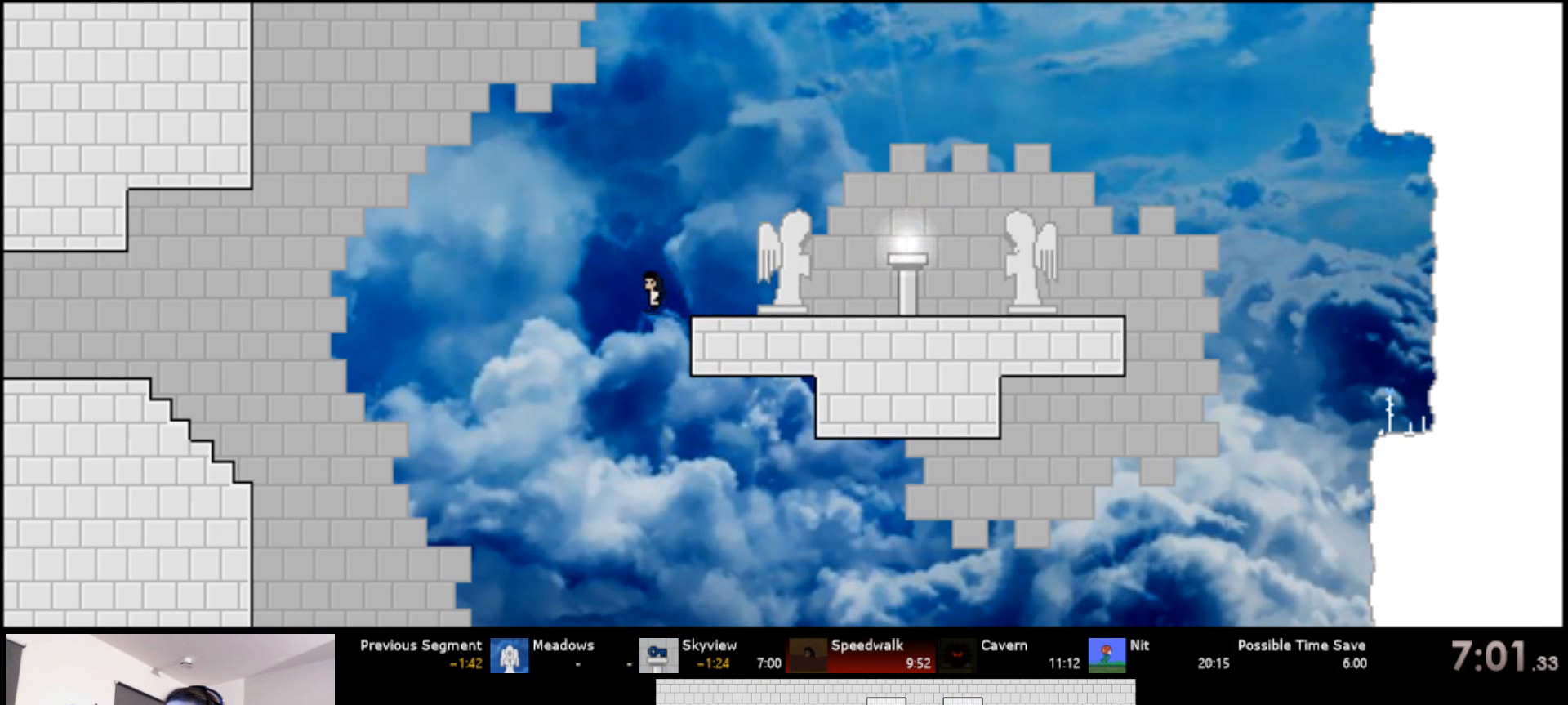
{"keys": ["down", "left"], "events": []}
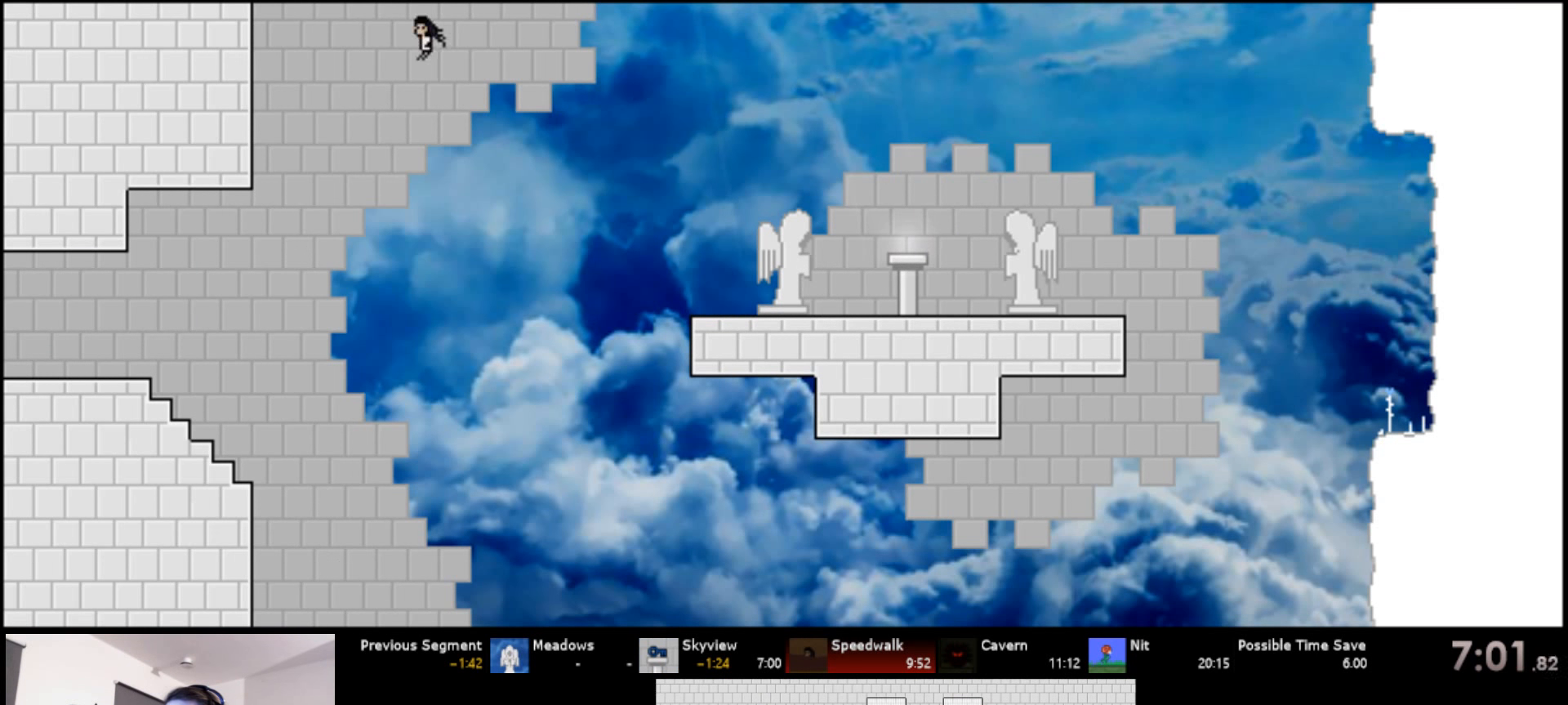
{"keys": ["down", "left", "s"], "events": [[350, "s", "down"]]}
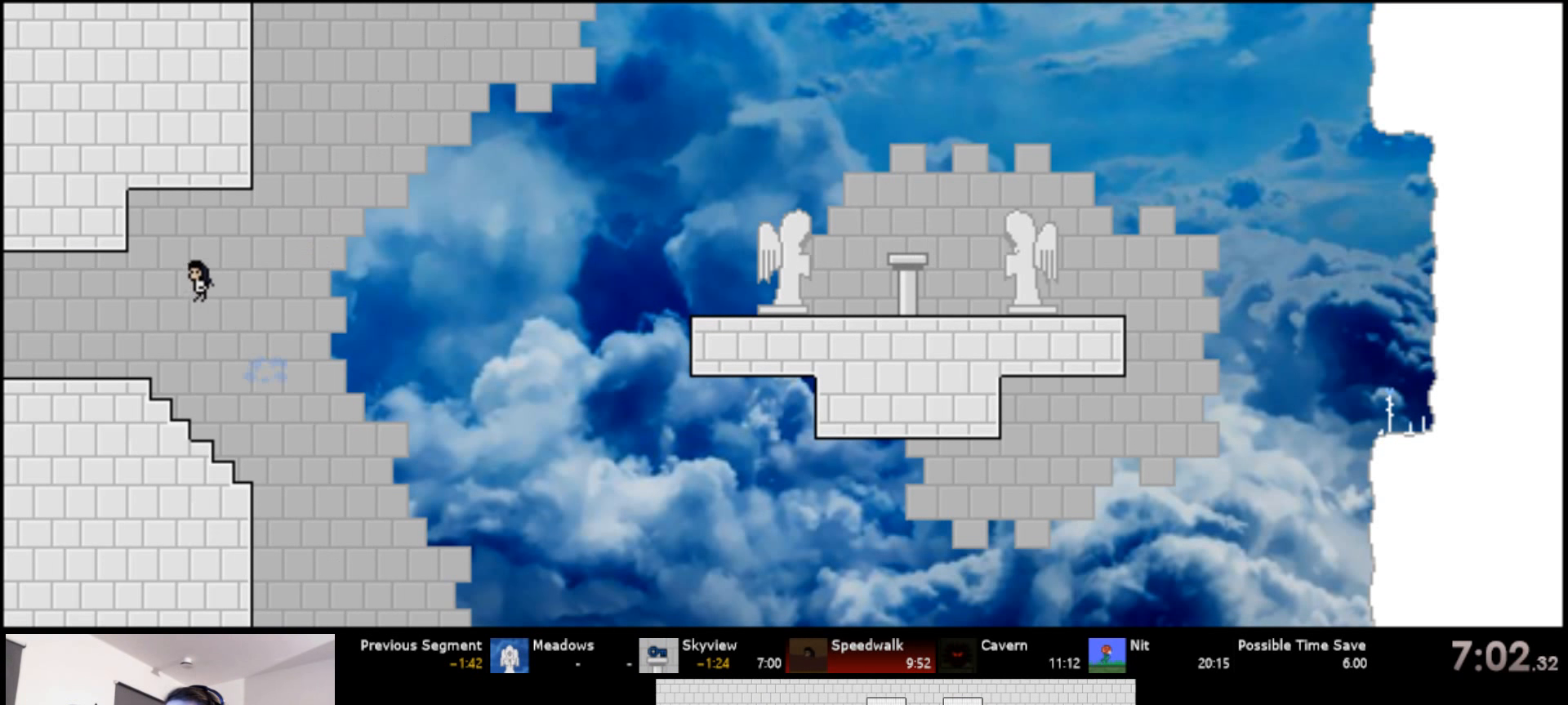
{"keys": ["down", "left"], "events": [[83, "s", "up"]]}
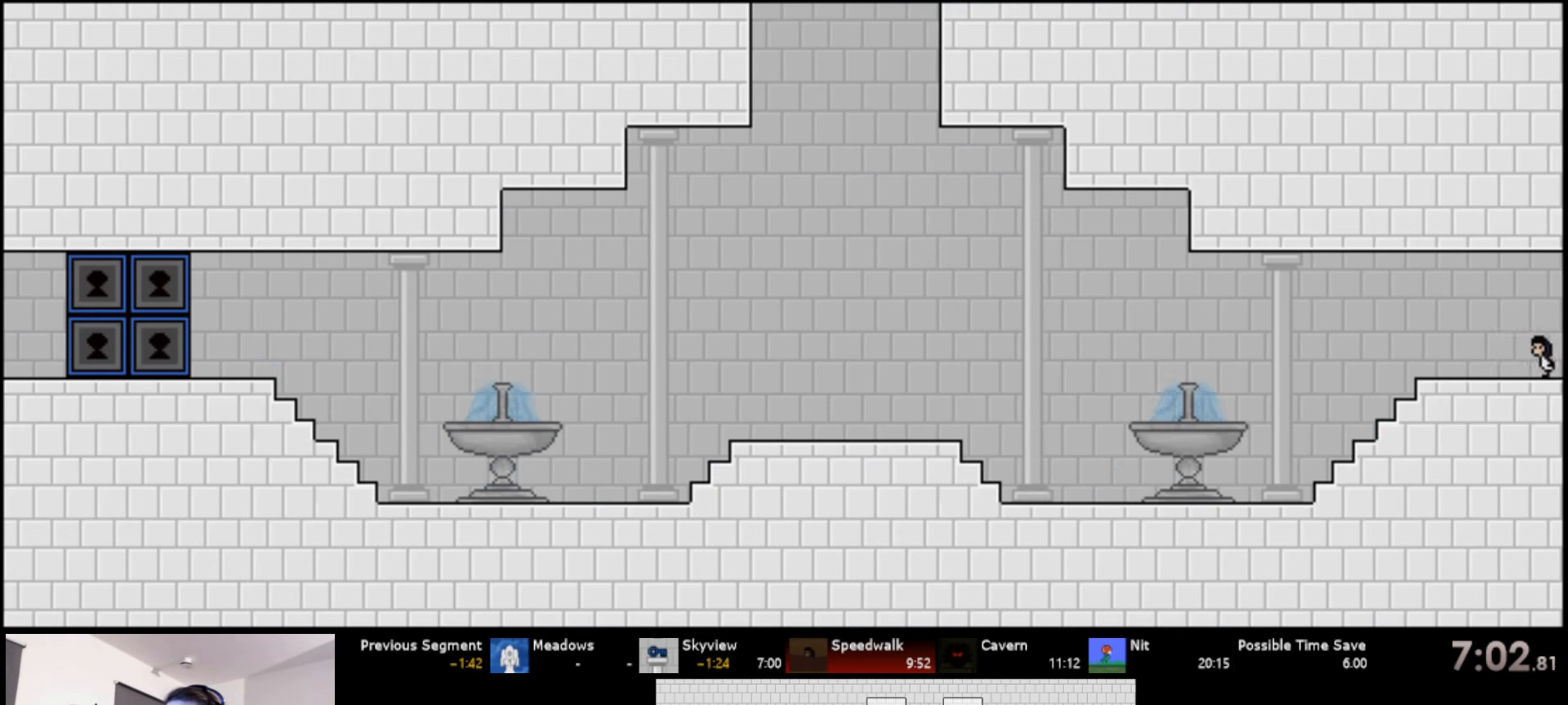
{"keys": ["left"], "events": [[484, "down", "up"]]}
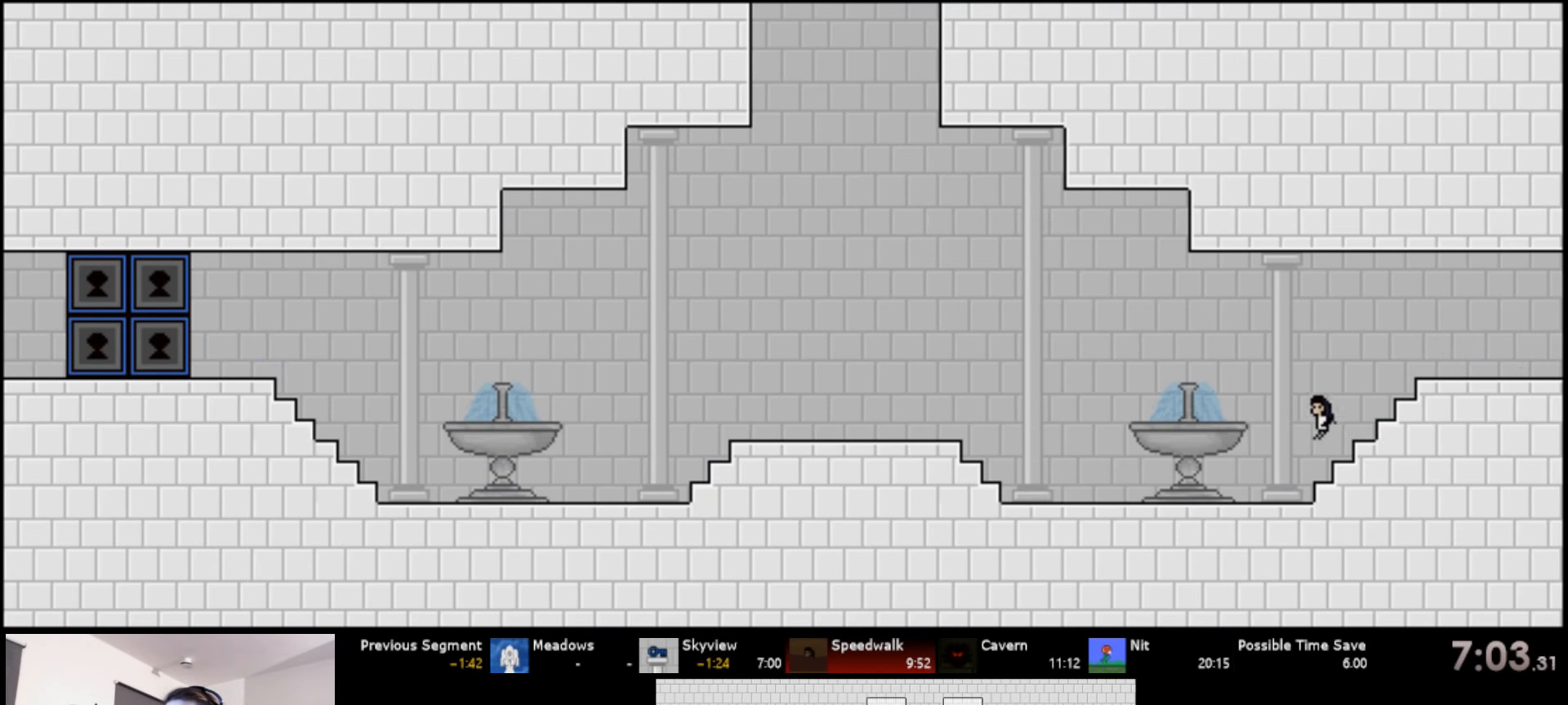
{"keys": ["left", "s", "up"], "events": [[117, "up", "down"], [317, "s", "down"], [400, "s", "up"], [467, "s", "down"]]}
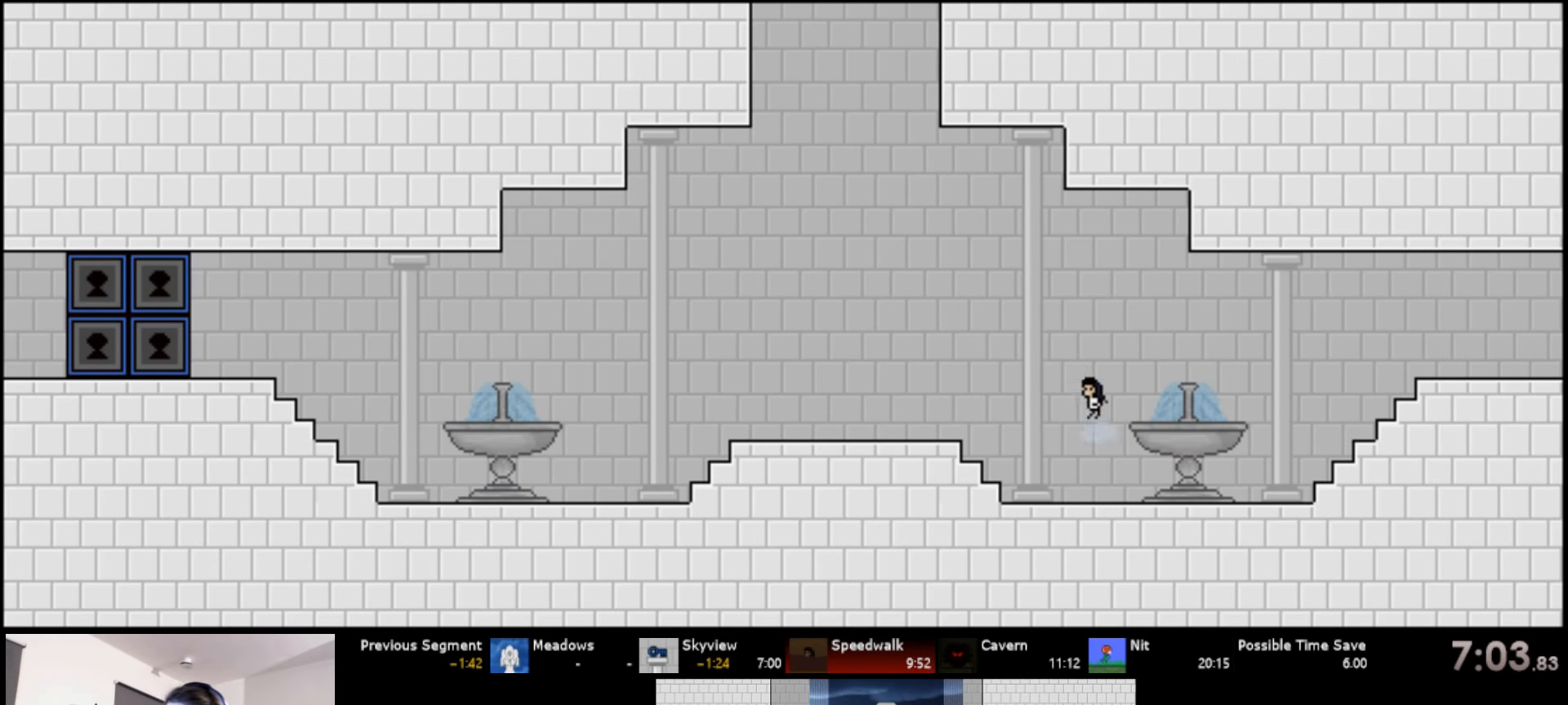
{"keys": ["left", "up"], "events": [[217, "s", "up"]]}